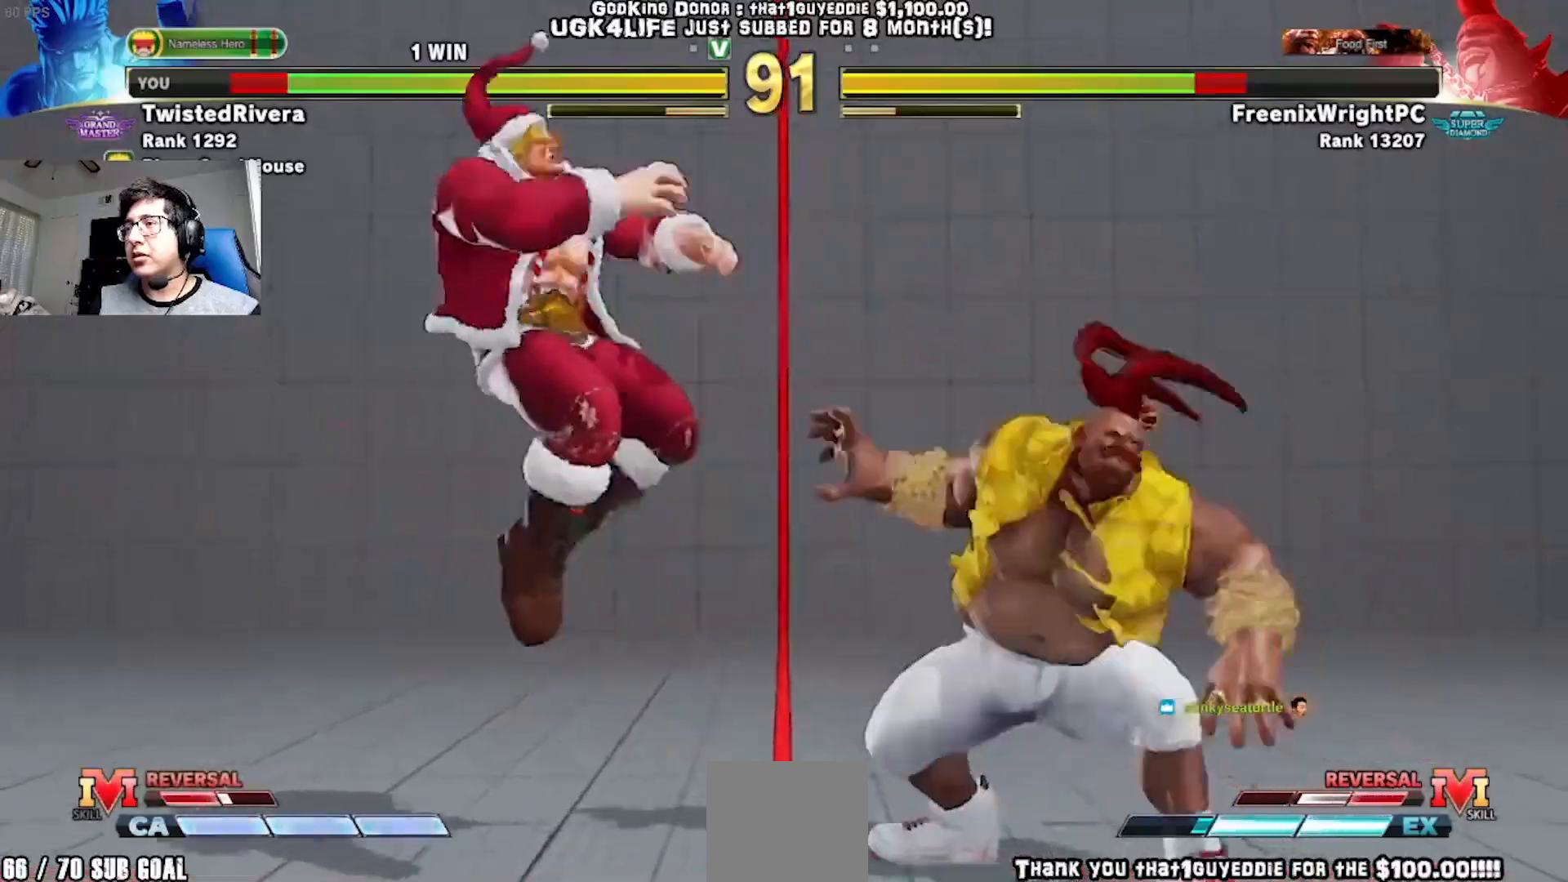
Gameplay with a controller (Xbox layout); each line is a JSON object with the inputs held at the frame after it. "events" lists button and stick changes between this image and that frame as [ms after this image, input, new state], when the widget could be followed in between. Not read: right_stick.
{"buttons": [], "left_stick": "center", "events": [[133, "DPAD_RIGHT", "down"], [167, "DPAD_UP", "down"], [383, "DPAD_UP", "up"], [400, "DPAD_RIGHT", "up"]]}
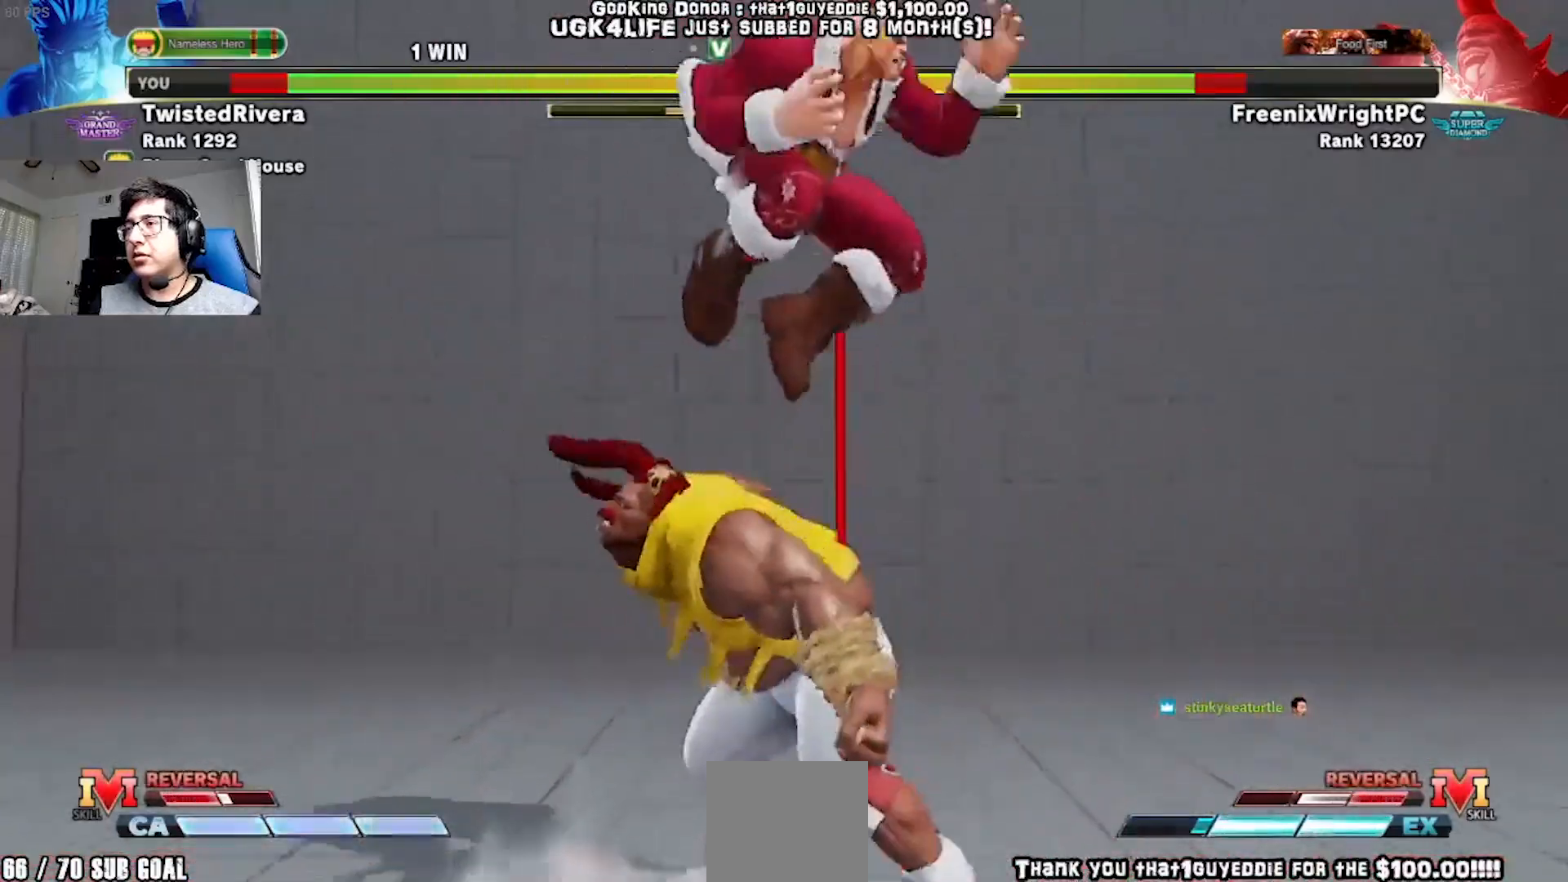
{"buttons": ["DPAD_DOWN", "DPAD_RIGHT"], "left_stick": "center", "events": [[250, "DPAD_DOWN", "down"], [250, "DPAD_RIGHT", "down"], [350, "A", "down"], [400, "A", "up"]]}
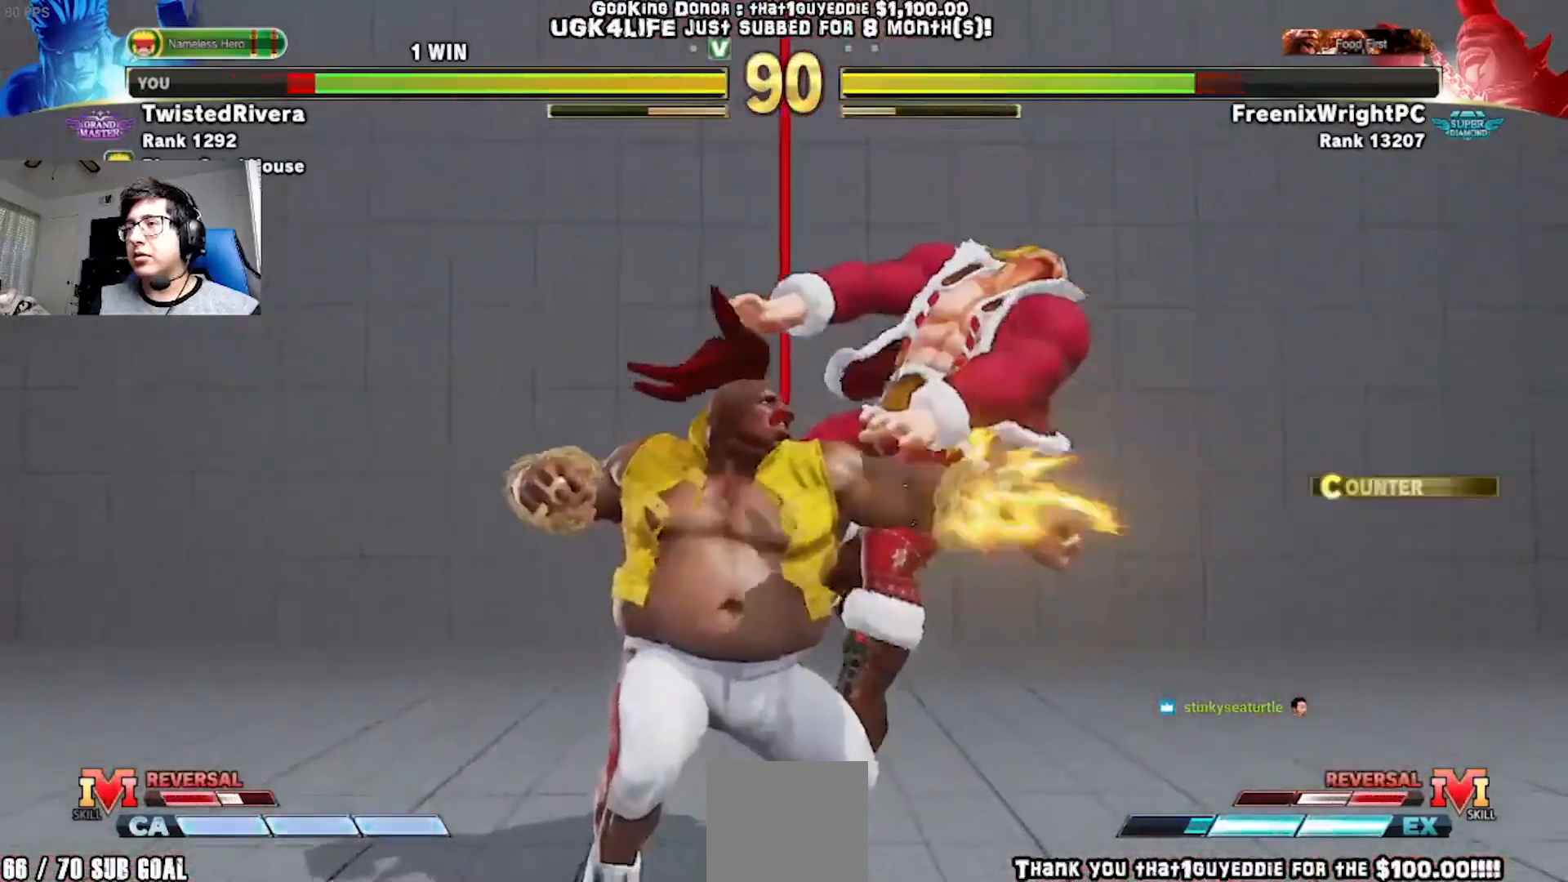
{"buttons": ["DPAD_DOWN", "DPAD_RIGHT"], "left_stick": "center", "events": []}
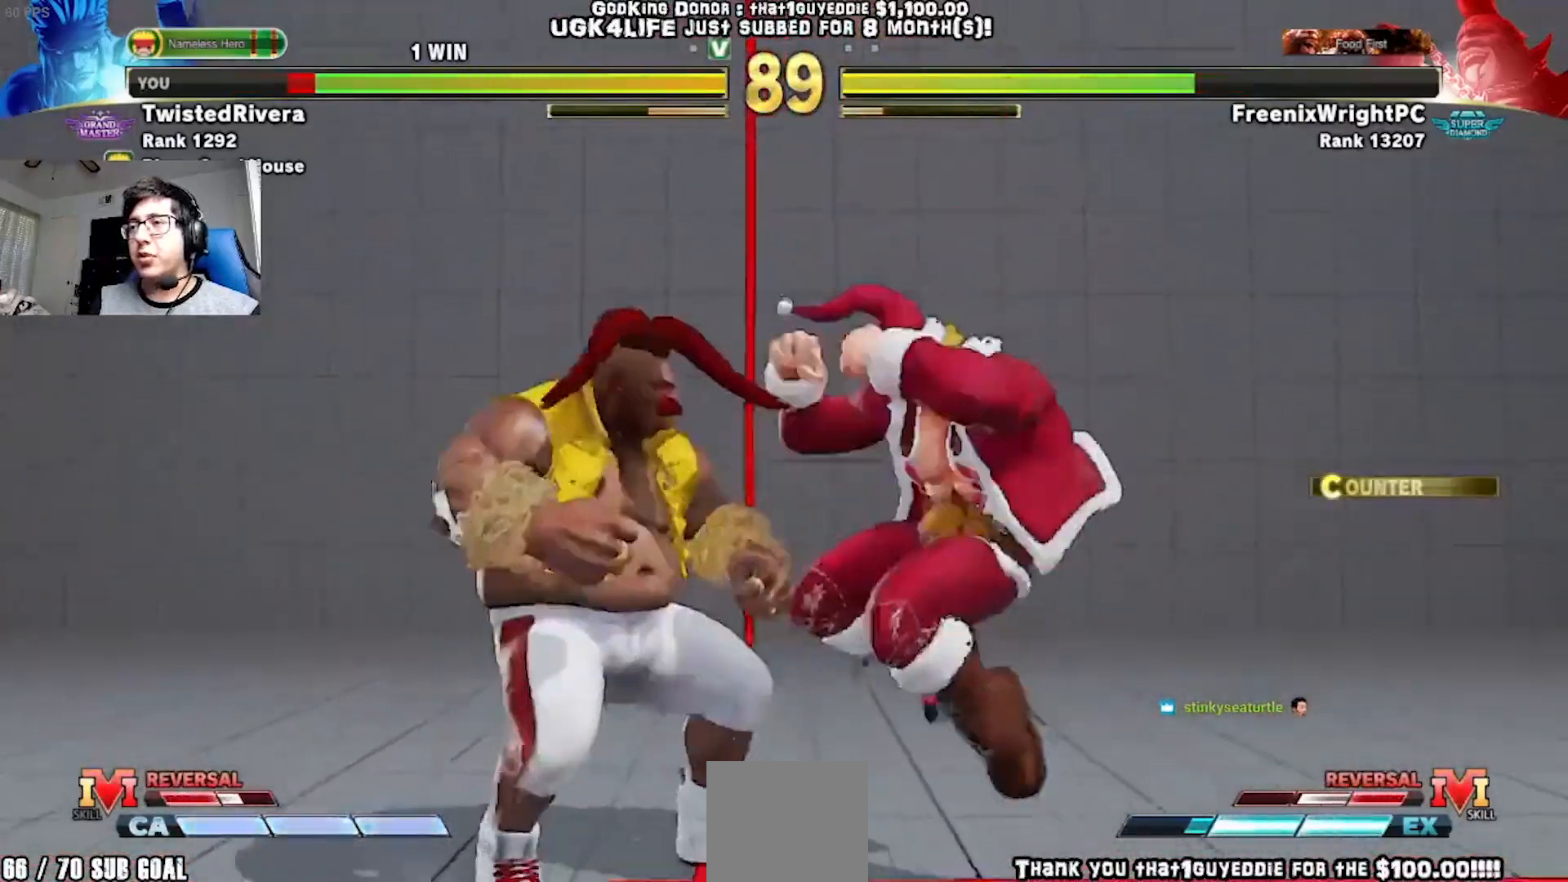
{"buttons": ["DPAD_DOWN", "DPAD_RIGHT"], "left_stick": "center", "events": []}
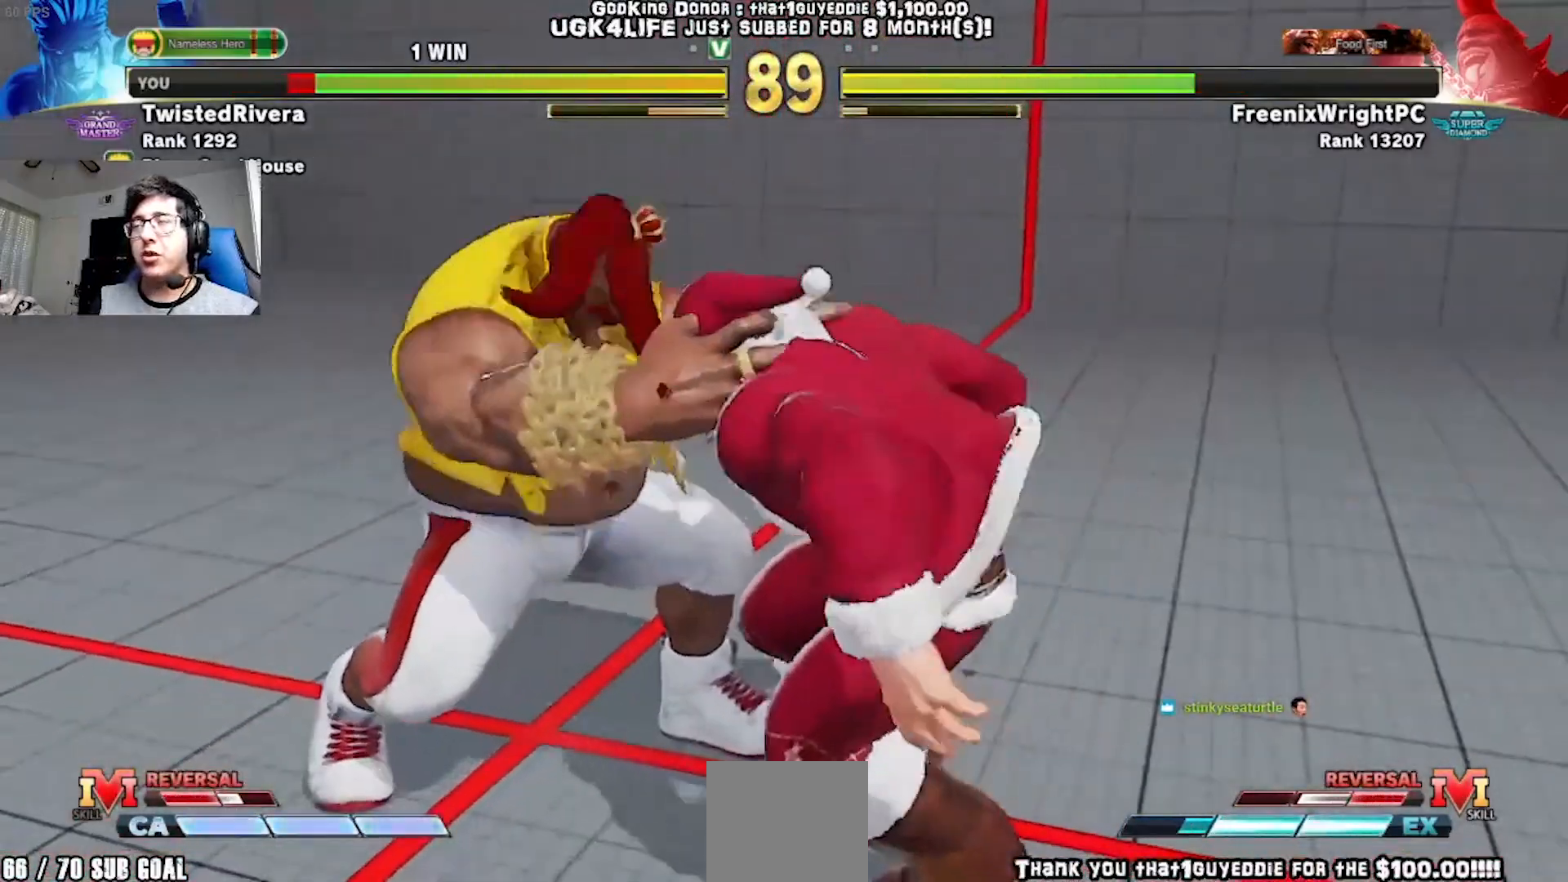
{"buttons": ["DPAD_DOWN", "DPAD_RIGHT"], "left_stick": "center", "events": []}
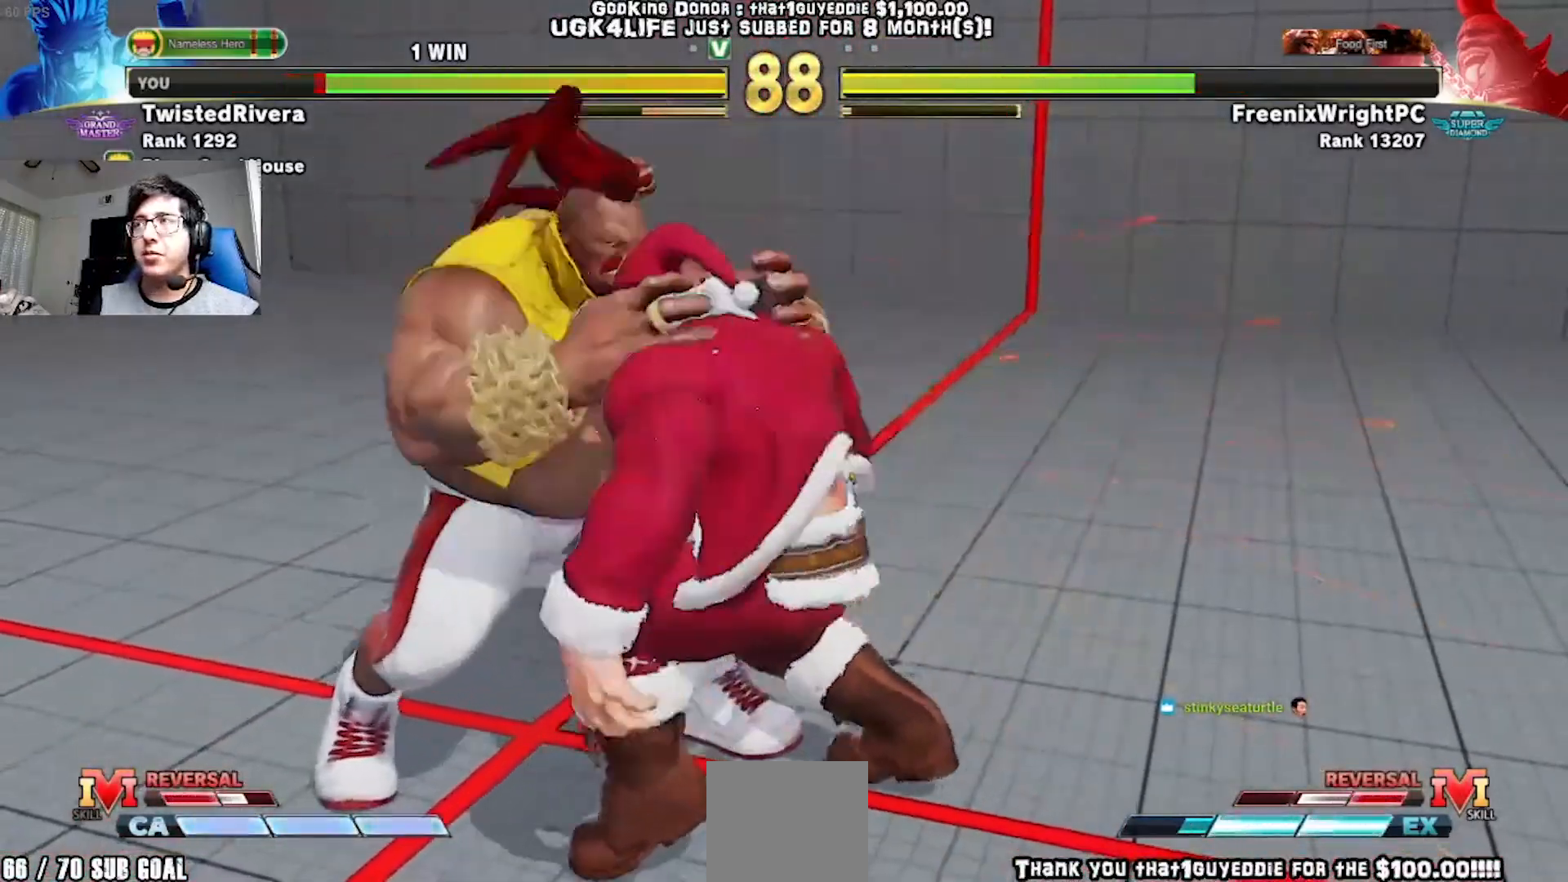
{"buttons": ["DPAD_DOWN", "DPAD_RIGHT"], "left_stick": "center", "events": []}
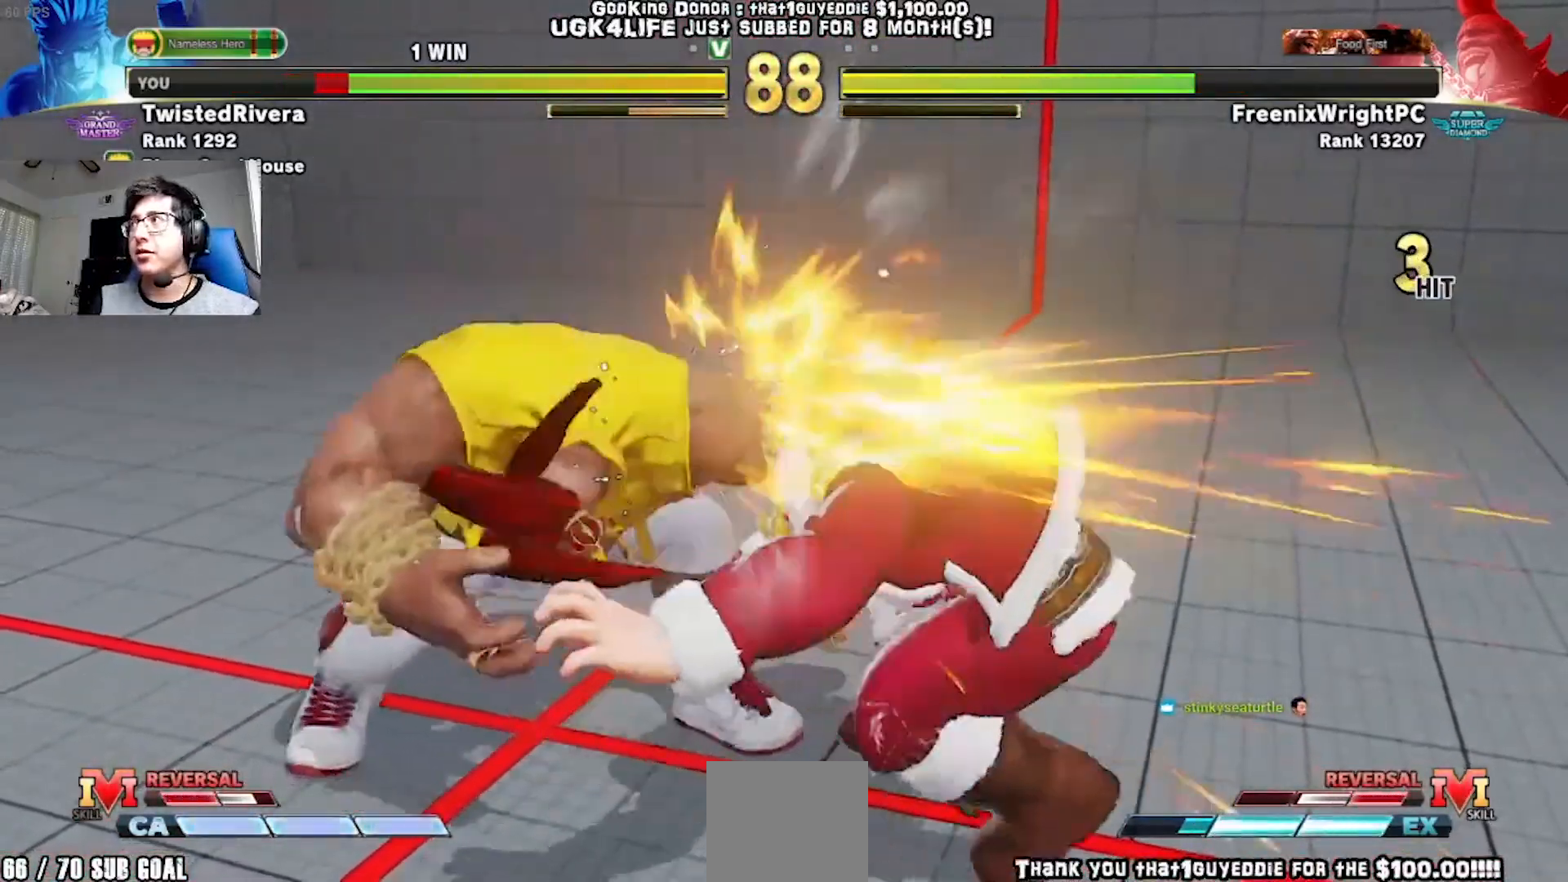
{"buttons": ["DPAD_DOWN", "DPAD_RIGHT"], "left_stick": "center", "events": []}
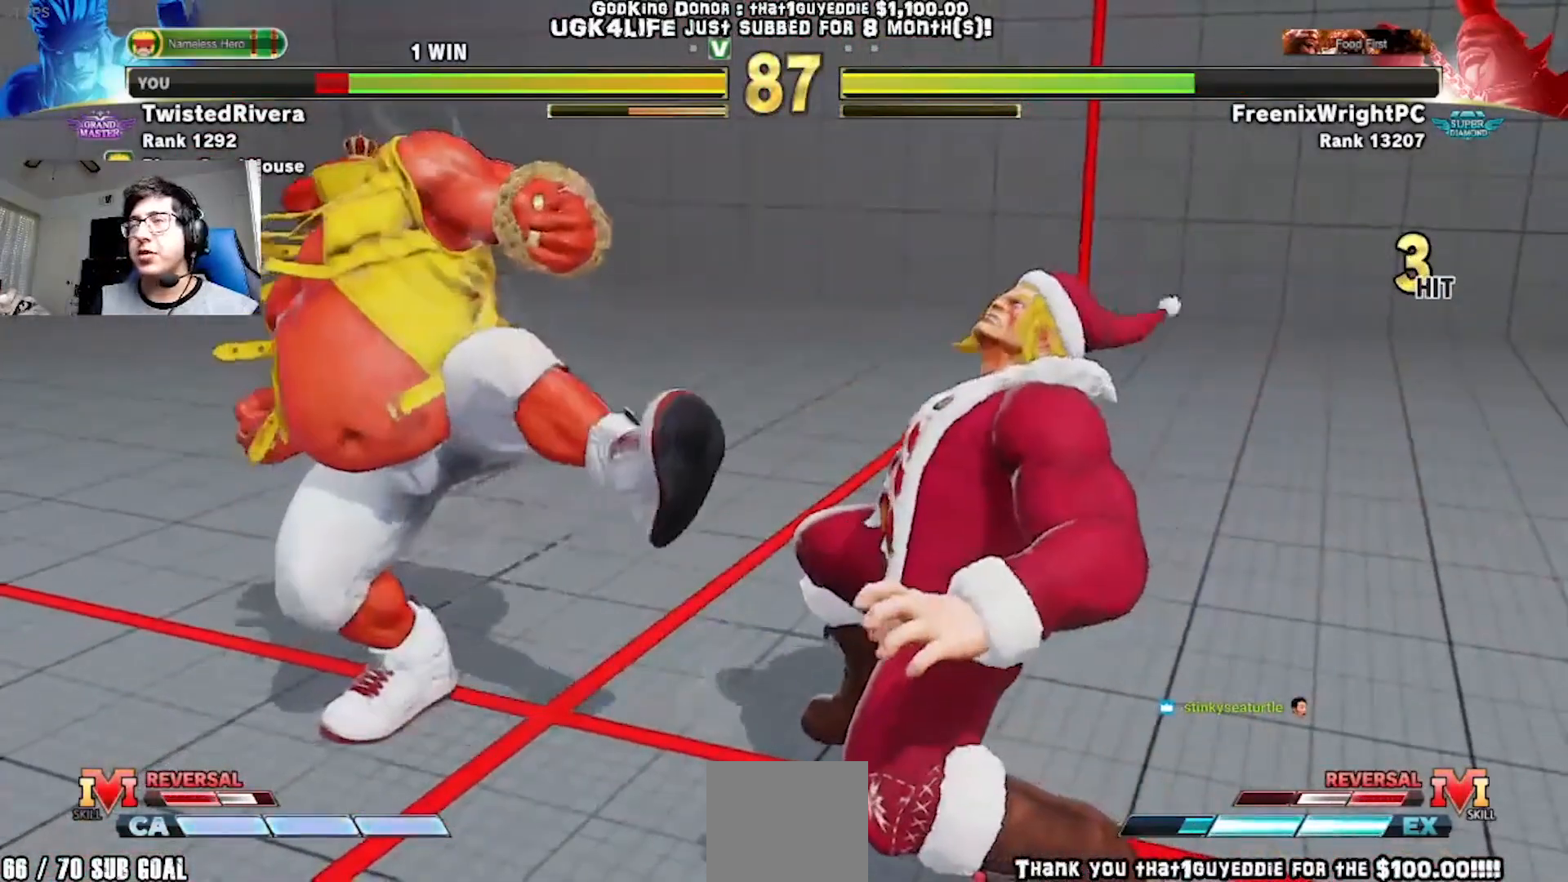
{"buttons": ["DPAD_DOWN", "DPAD_RIGHT"], "left_stick": "center", "events": [[367, "L1", "down"], [450, "L1", "up"]]}
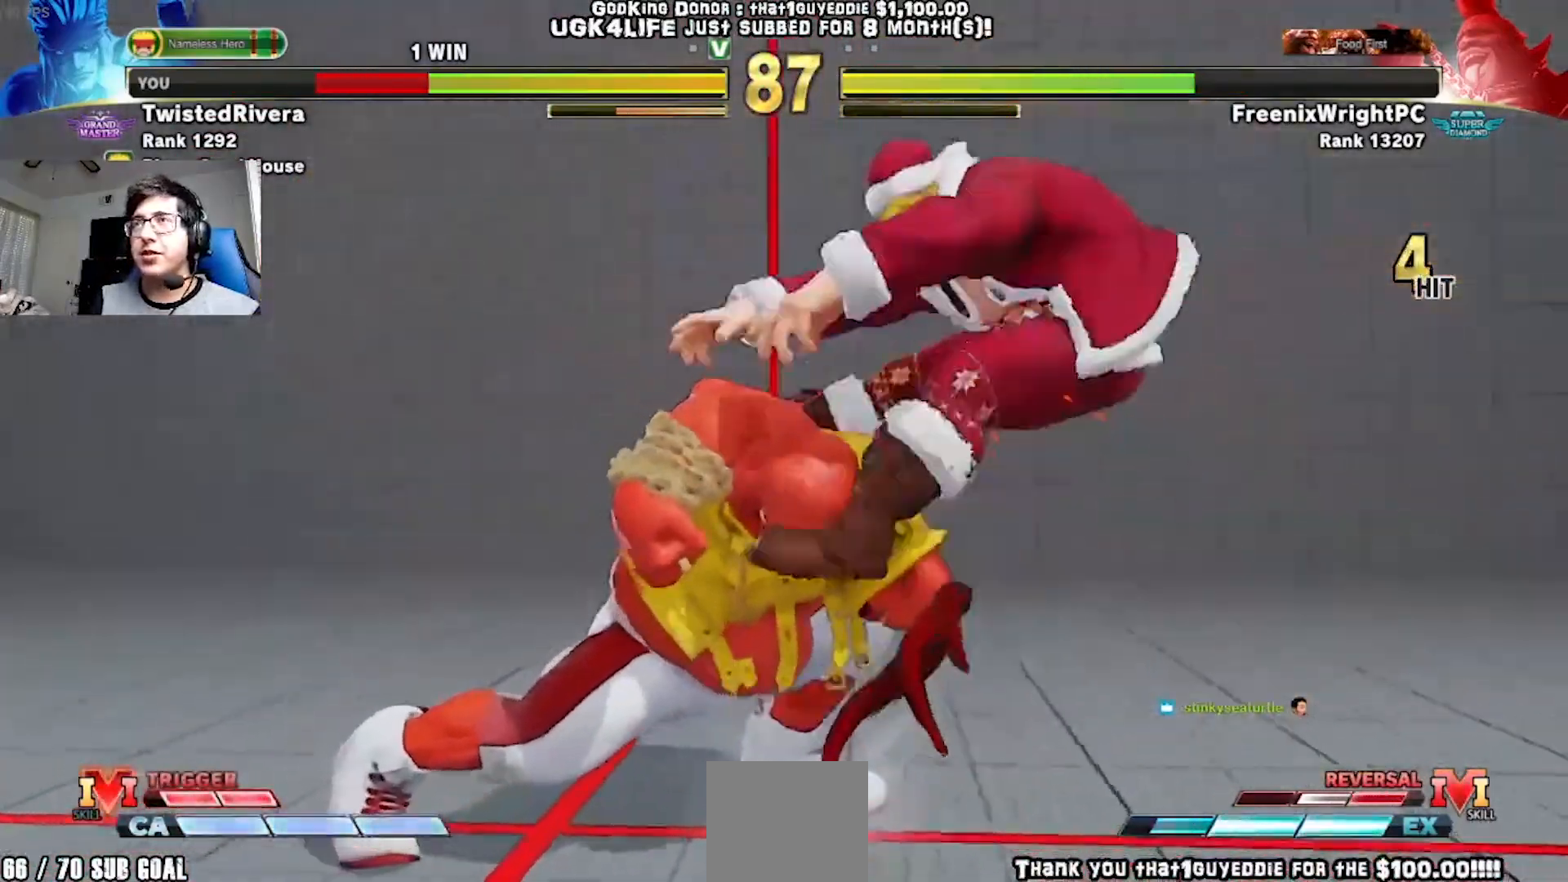
{"buttons": ["DPAD_DOWN", "DPAD_RIGHT"], "left_stick": "center", "events": [[33, "L1", "down"], [117, "L1", "up"], [183, "L1", "down"], [300, "L1", "up"], [333, "L1", "down"], [450, "L1", "up"]]}
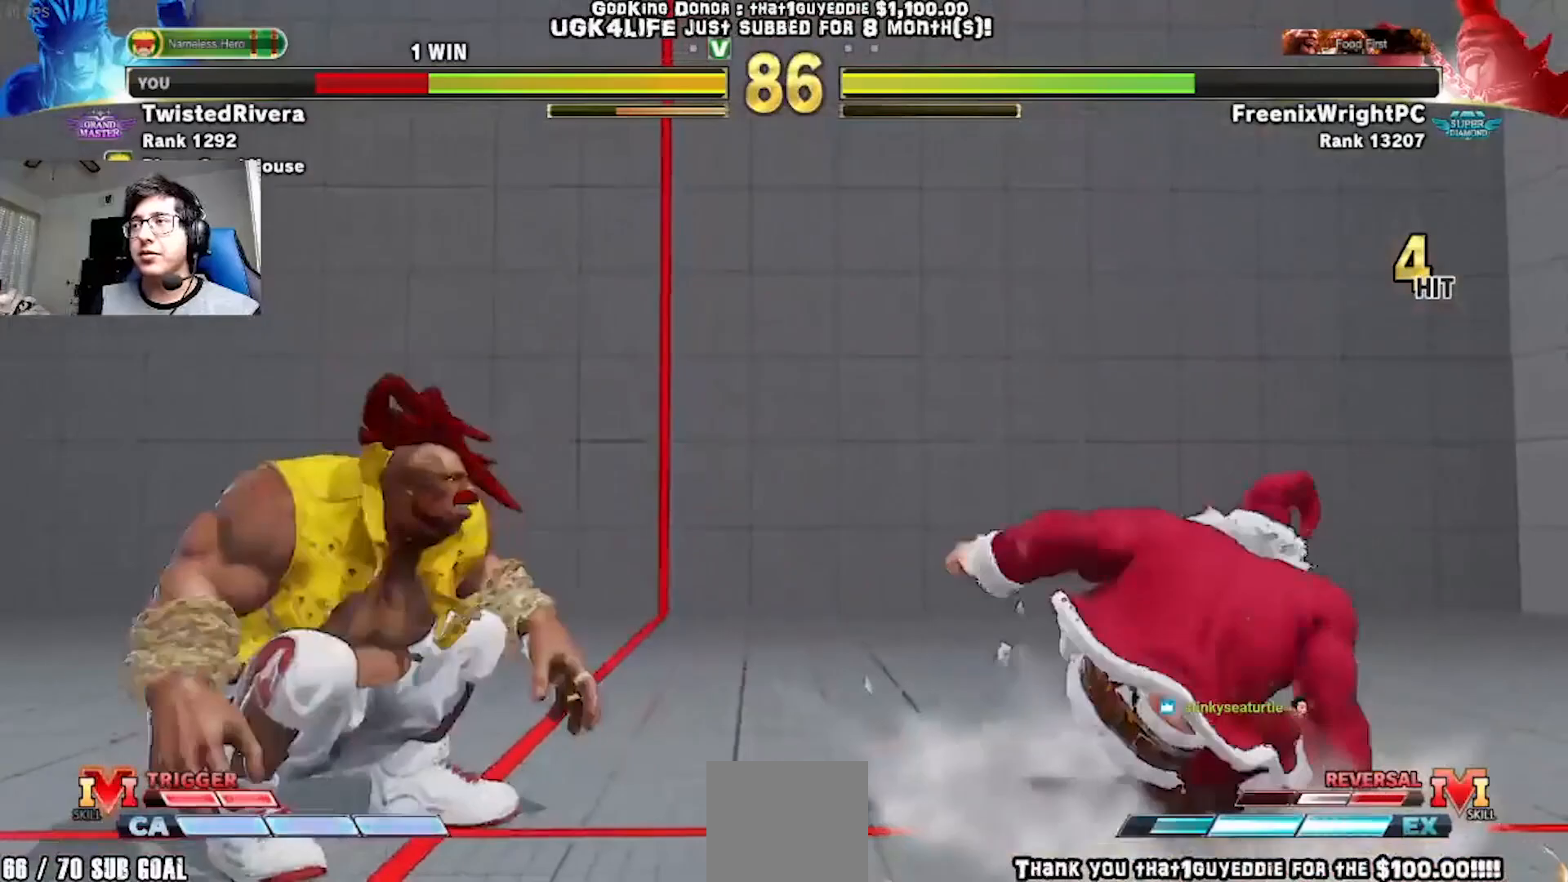
{"buttons": ["DPAD_DOWN", "DPAD_RIGHT"], "left_stick": "center", "events": []}
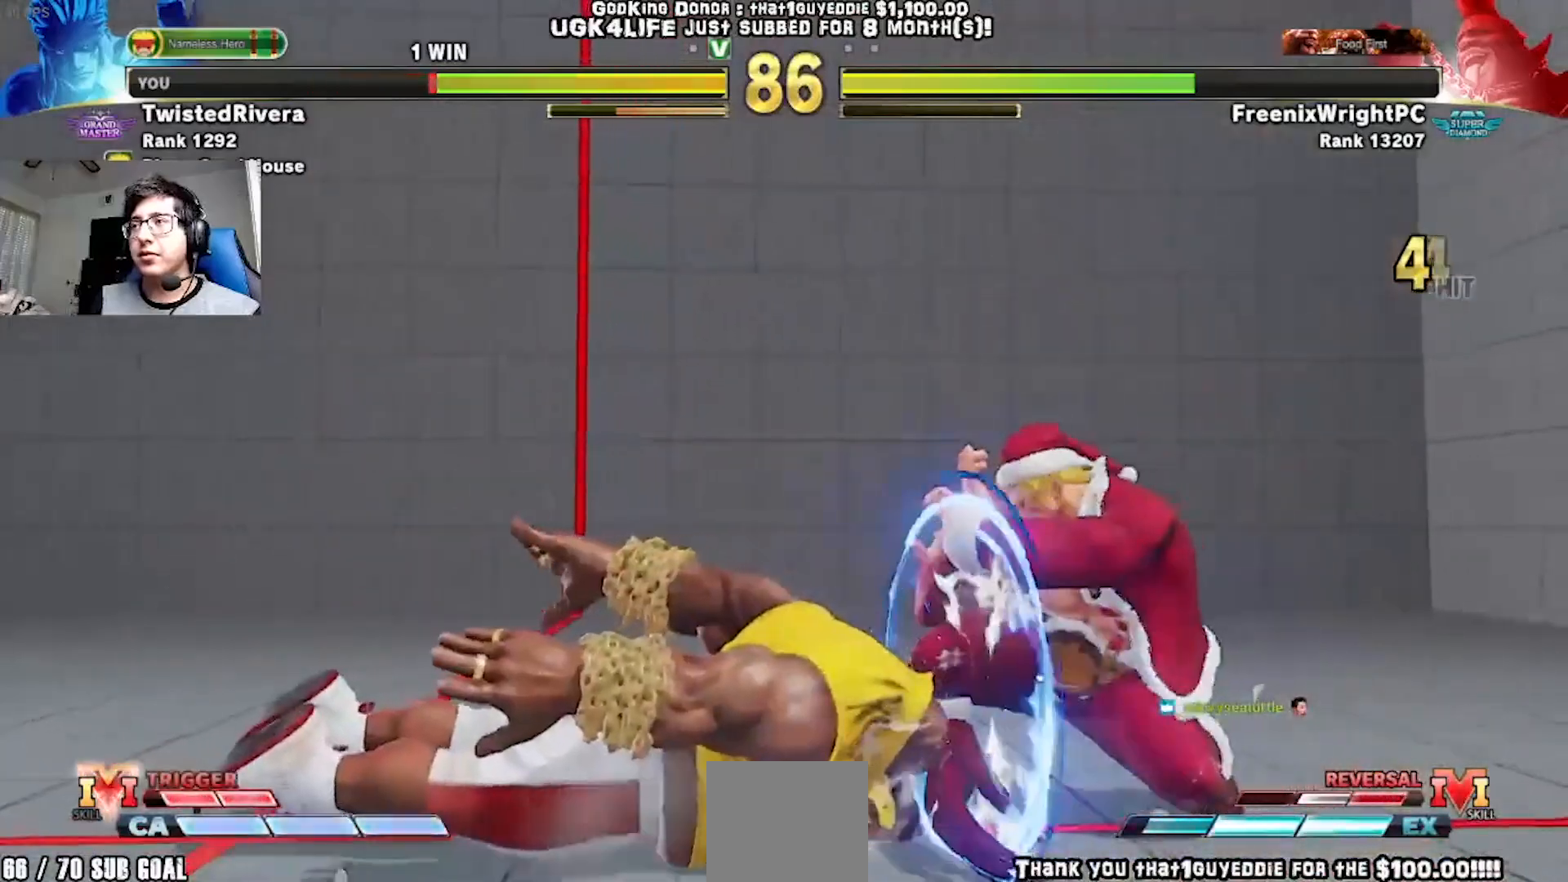
{"buttons": ["DPAD_LEFT"], "left_stick": "center", "events": [[217, "DPAD_DOWN", "up"], [317, "Y", "down"], [417, "DPAD_RIGHT", "up"], [433, "DPAD_LEFT", "down"], [433, "Y", "up"]]}
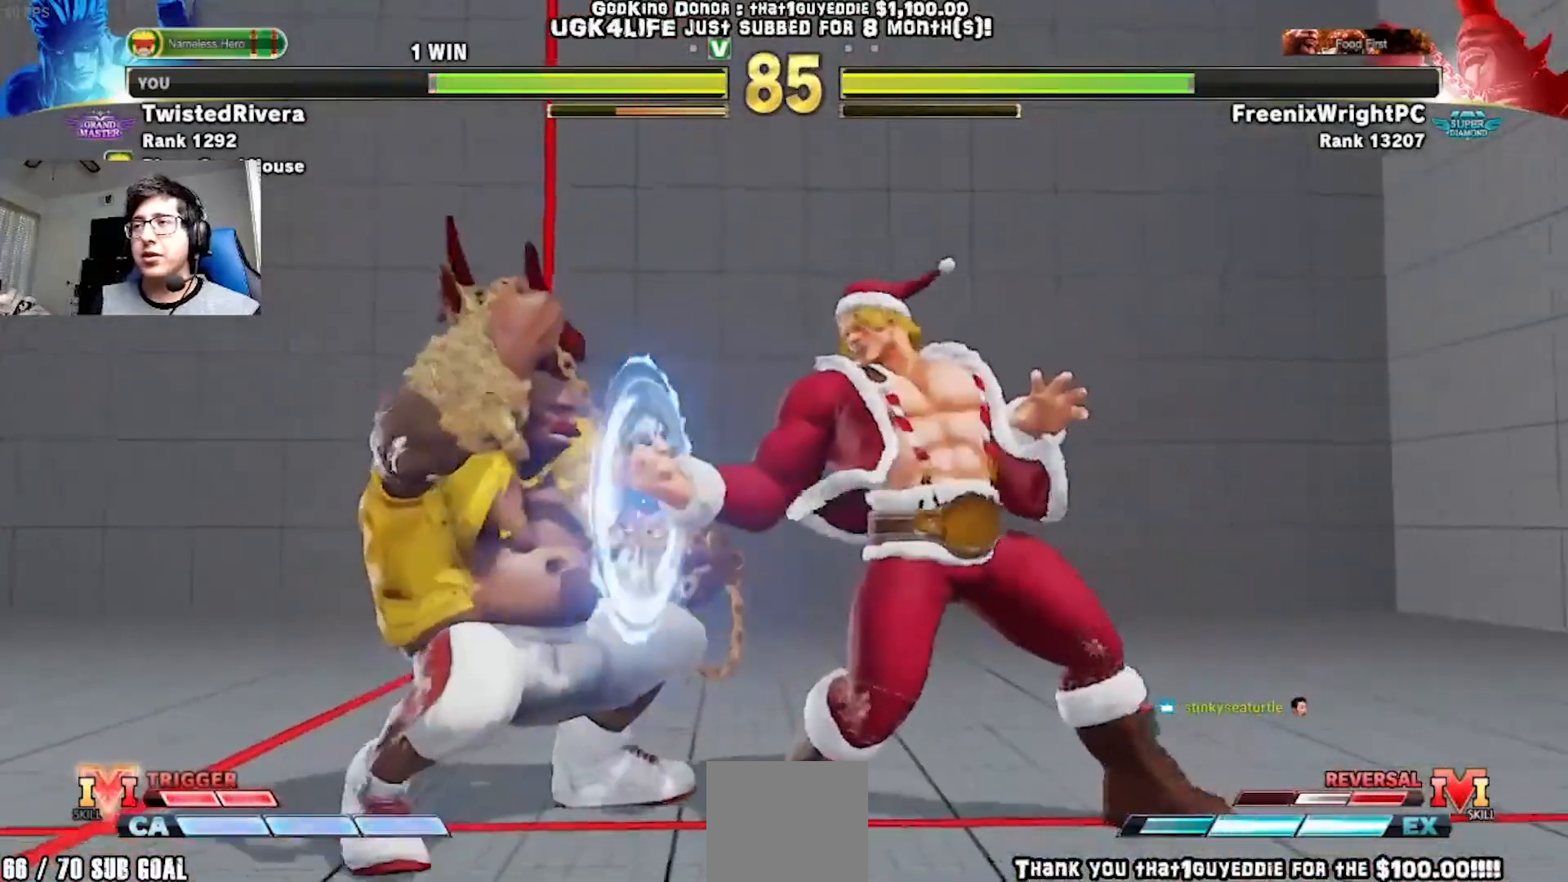
{"buttons": ["DPAD_DOWN", "DPAD_RIGHT"], "left_stick": "center", "events": [[50, "A", "down"], [50, "DPAD_LEFT", "up"], [67, "DPAD_DOWN", "down"], [67, "DPAD_RIGHT", "down"], [167, "A", "up"]]}
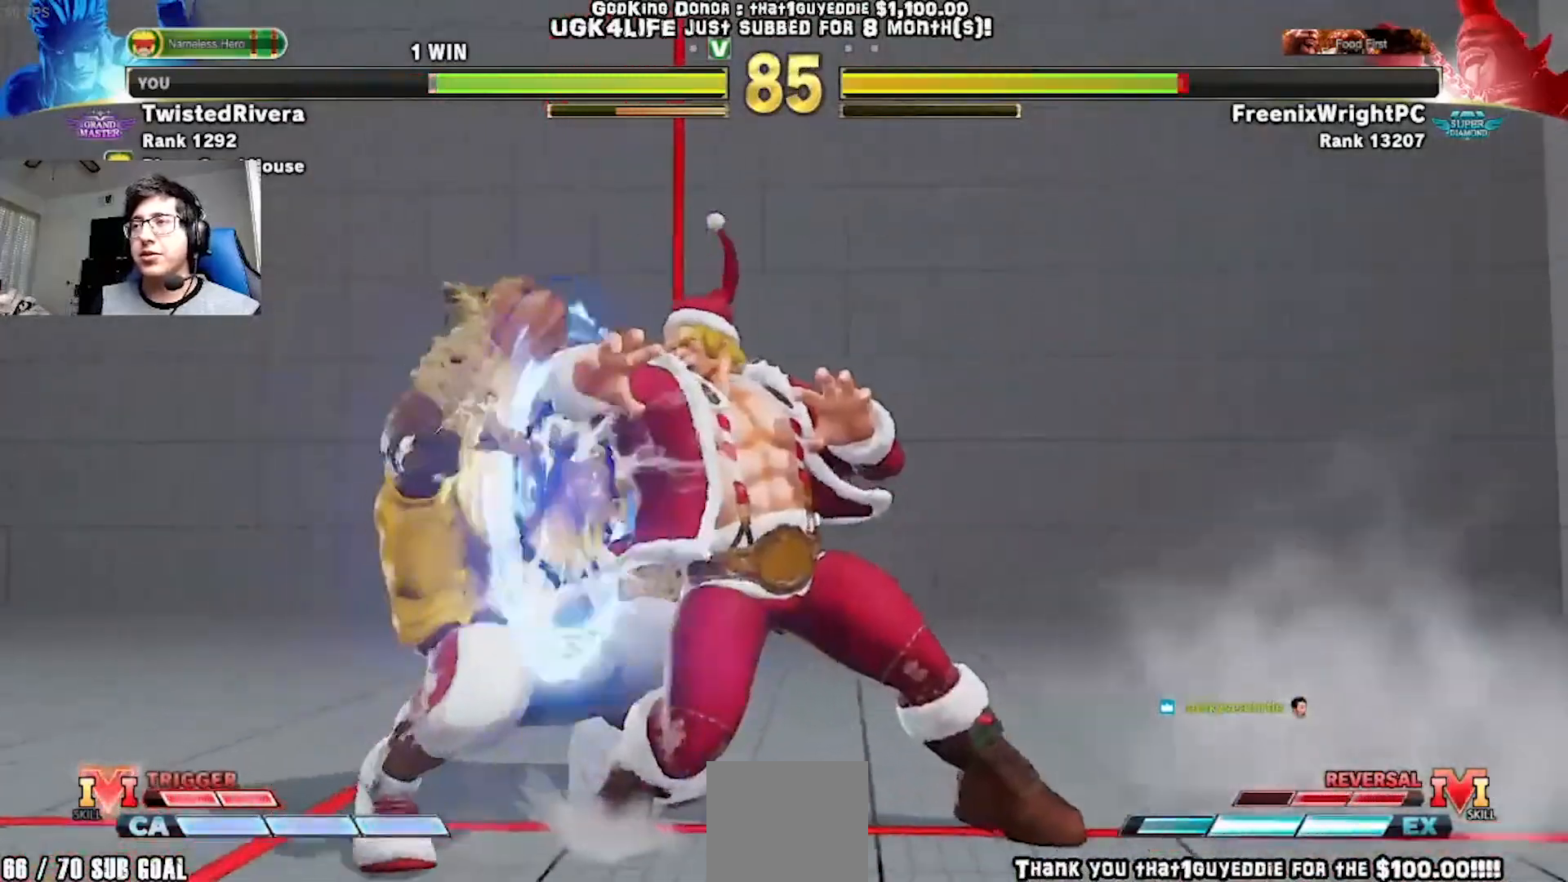
{"buttons": ["DPAD_DOWN", "DPAD_RIGHT"], "left_stick": "center", "events": []}
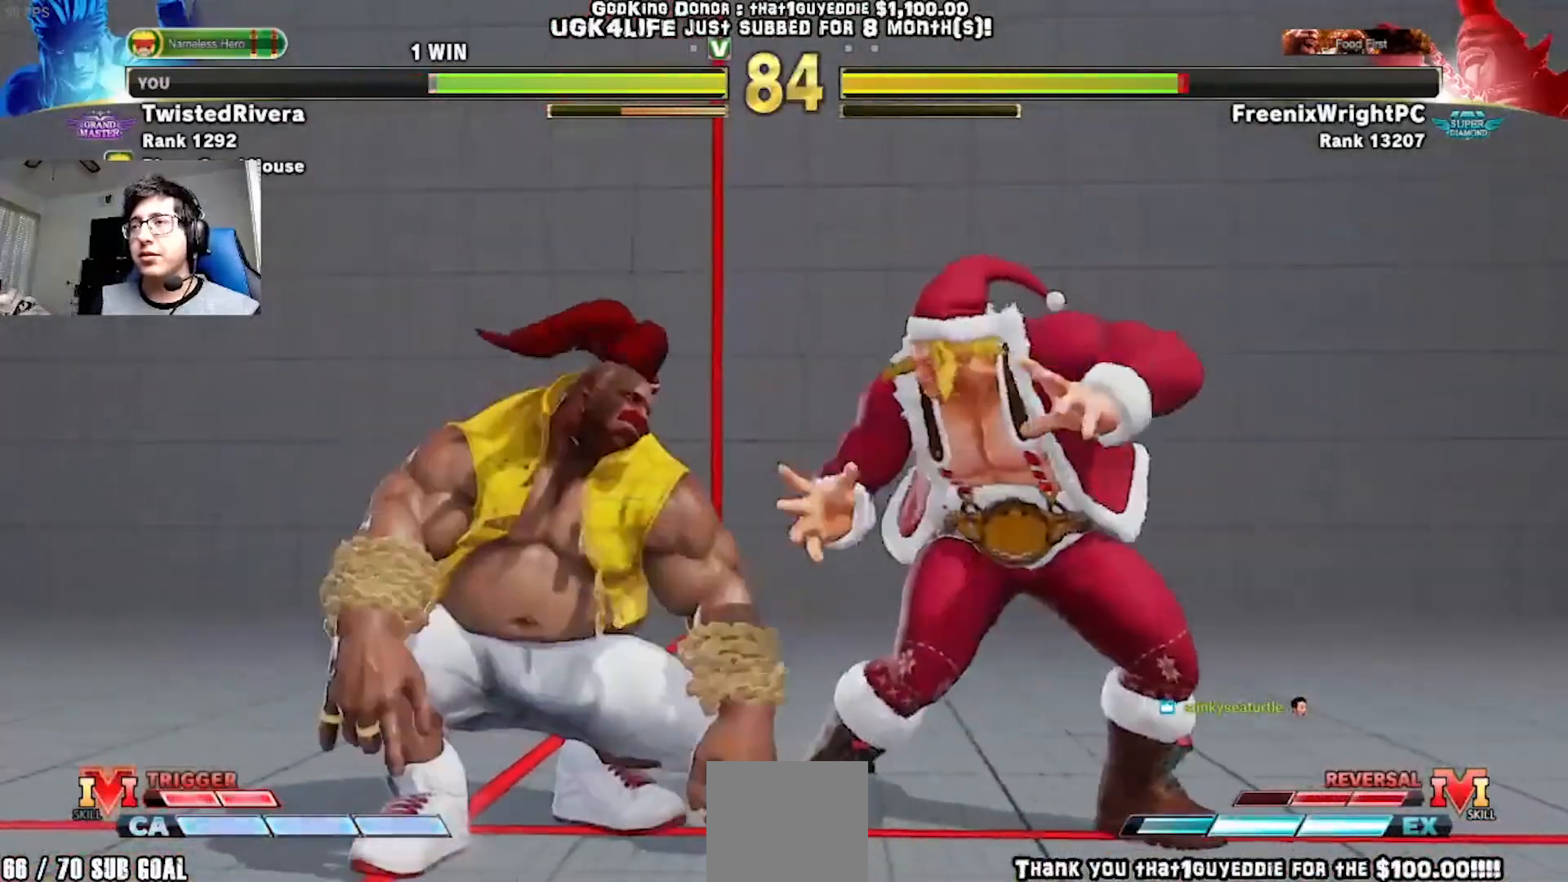
{"buttons": ["DPAD_RIGHT"], "left_stick": "center", "events": [[150, "DPAD_DOWN", "up"]]}
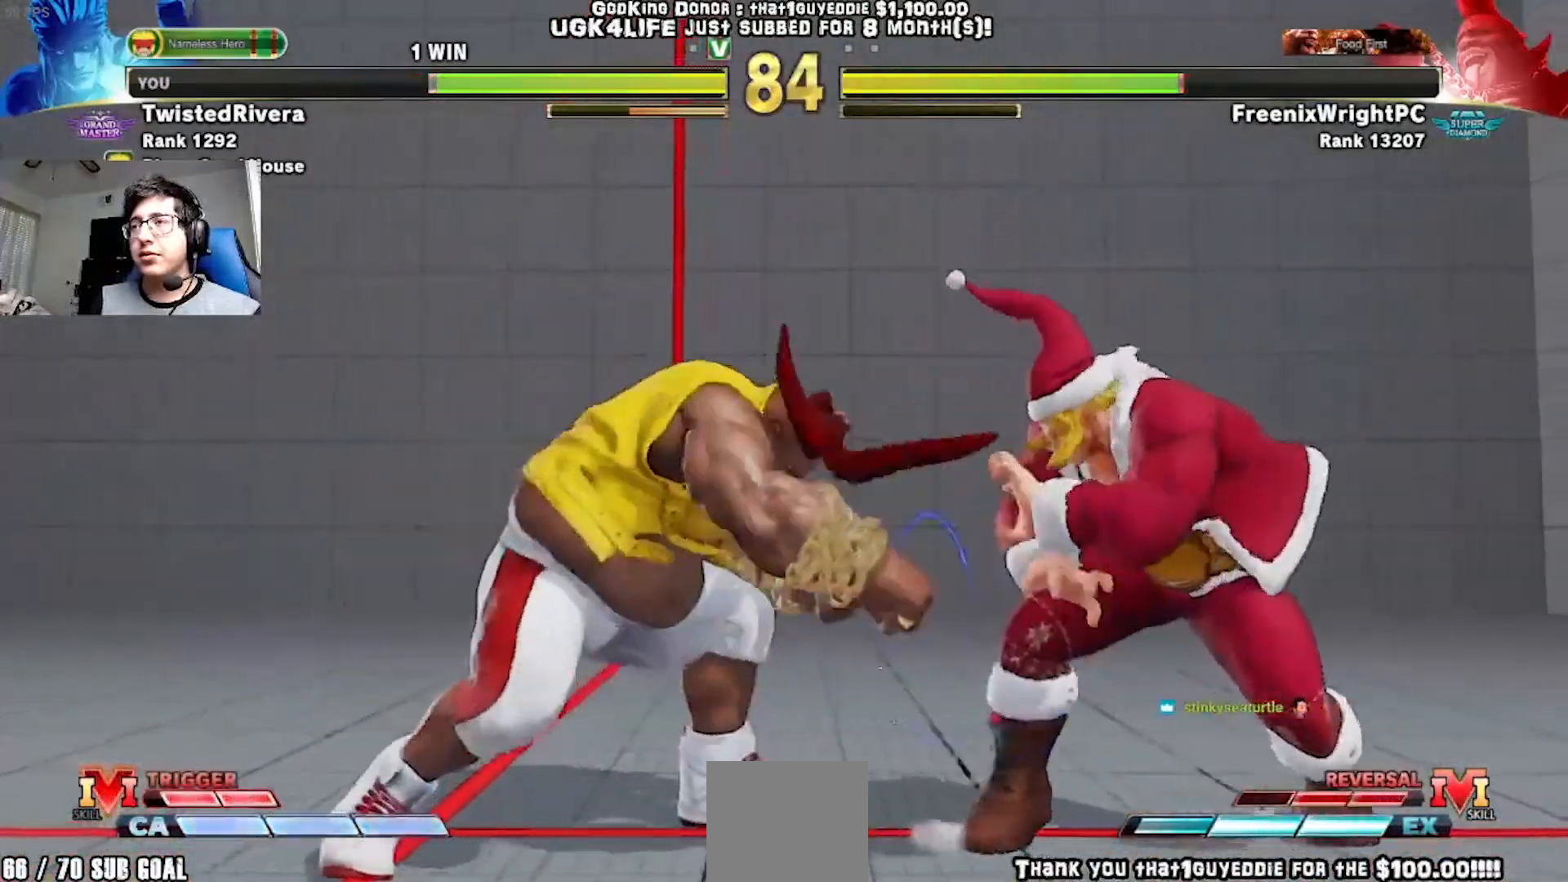
{"buttons": [], "left_stick": "center", "events": [[150, "DPAD_RIGHT", "up"], [167, "DPAD_LEFT", "down"], [167, "DPAD_UP", "down"], [317, "DPAD_LEFT", "up"], [317, "DPAD_UP", "up"]]}
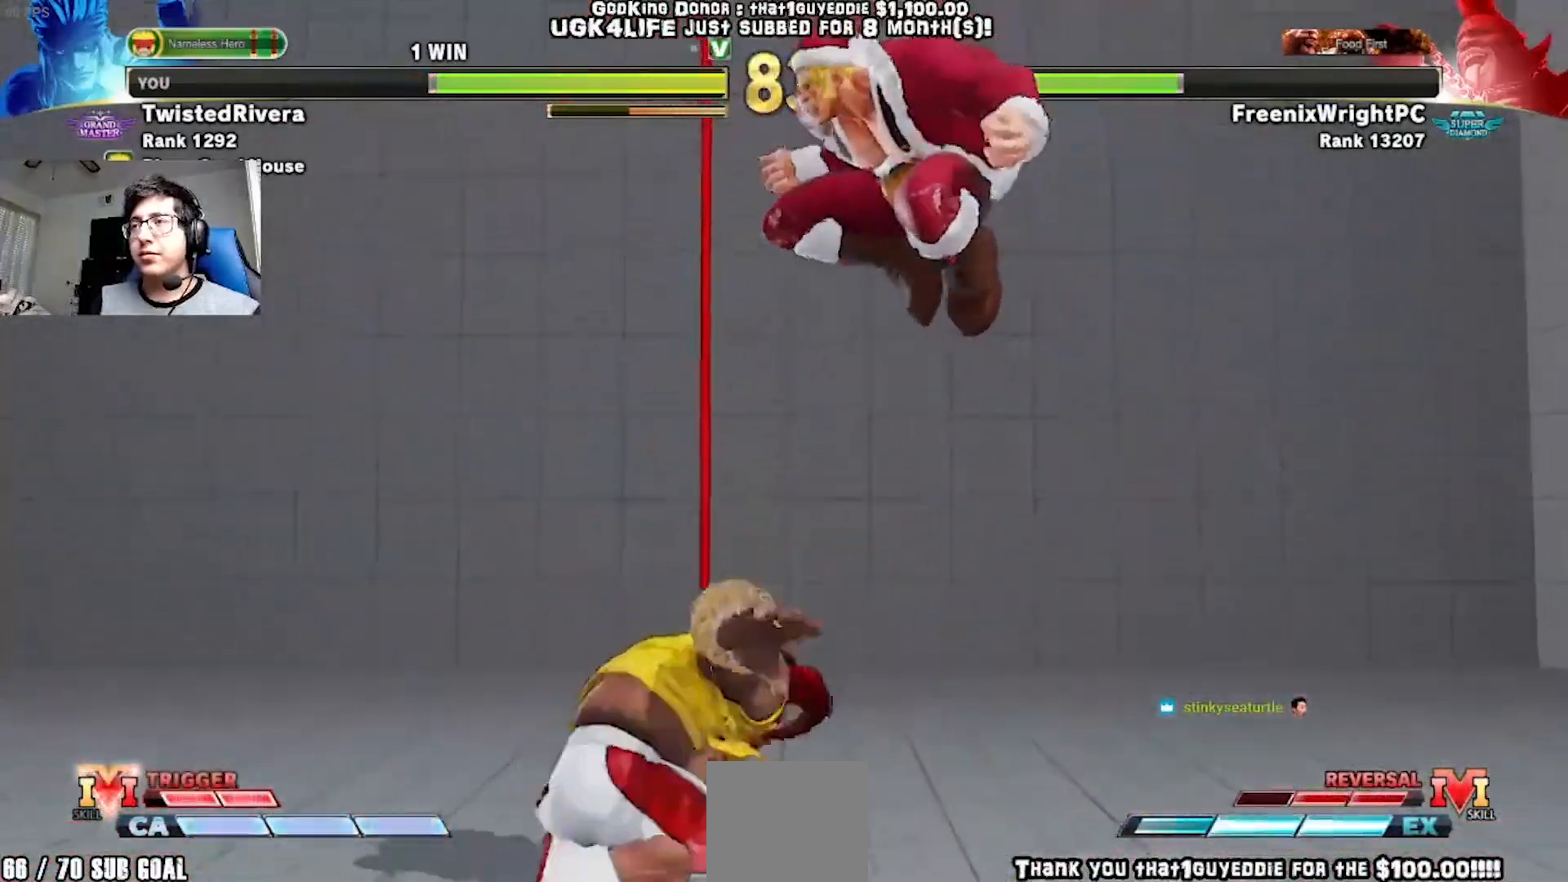
{"buttons": ["DPAD_DOWN", "DPAD_RIGHT"], "left_stick": "center", "events": [[250, "A", "down"], [317, "DPAD_DOWN", "down"], [317, "DPAD_RIGHT", "down"], [367, "A", "up"]]}
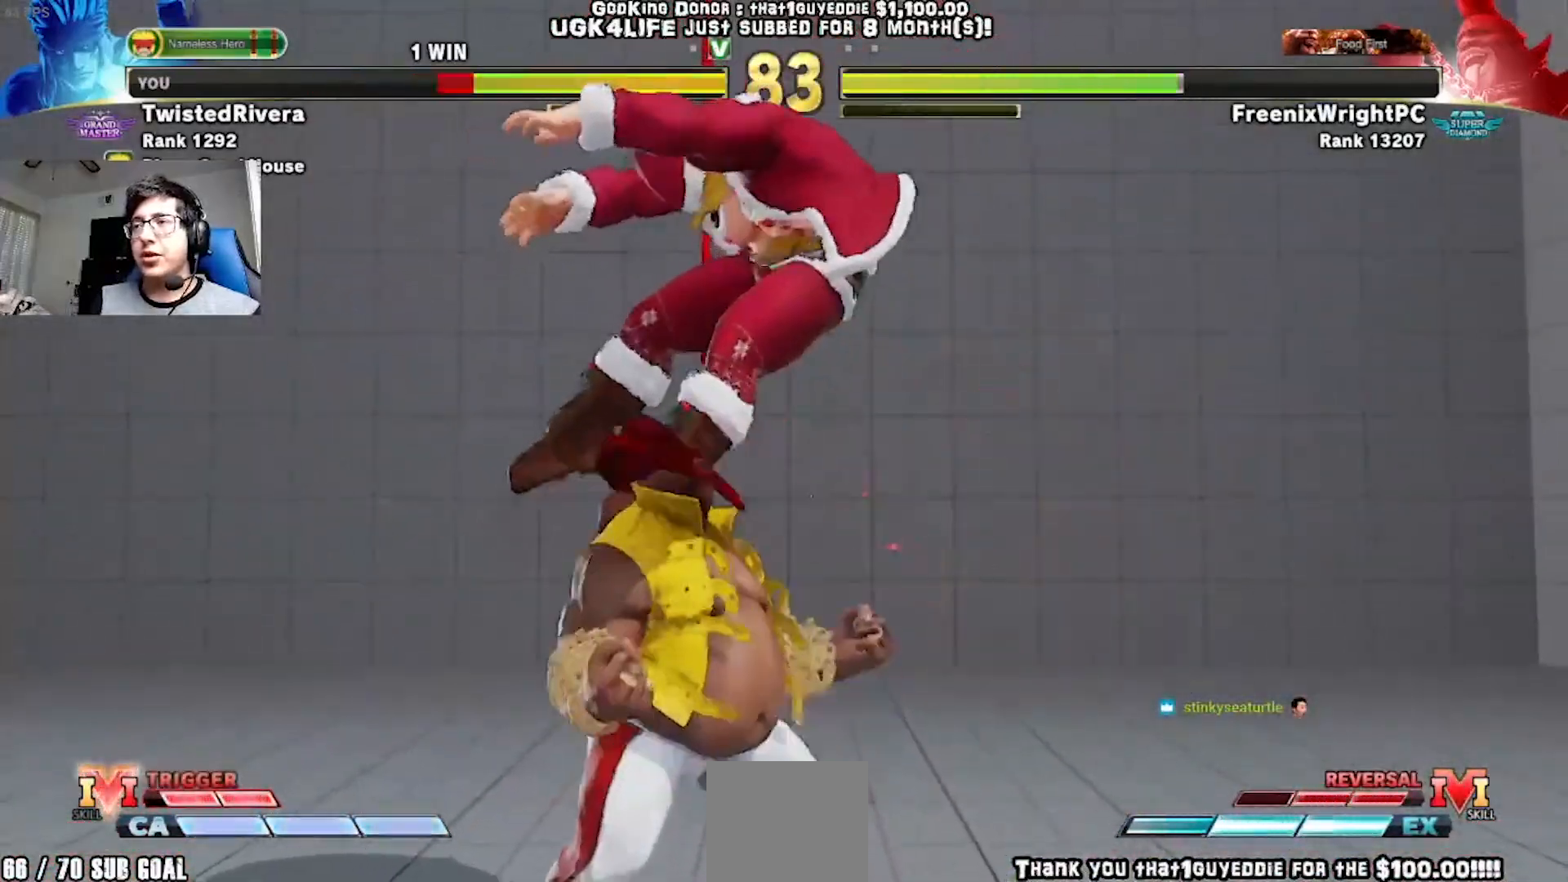
{"buttons": ["DPAD_DOWN", "DPAD_RIGHT"], "left_stick": "center", "events": []}